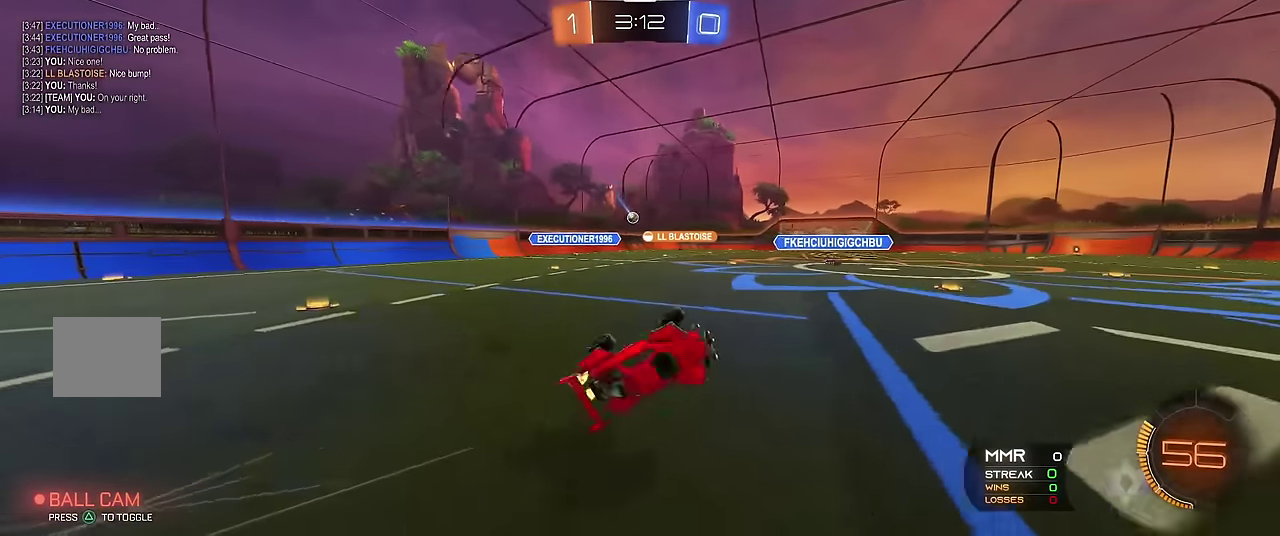
Gameplay with a controller (Xbox layout); each line is a JSON object with the inputs held at the frame after it. "events" lists button and stick changes between this image and that frame as [ms after this image, input, new state], when the widget could be followed in between. Not read: L3 R3.
{"buttons": ["R1"], "left_stick": "up-left", "events": [[116, "left_stick", "center"], [166, "left_stick", "up-left"], [283, "left_stick", "center"], [350, "left_stick", "up-left"]]}
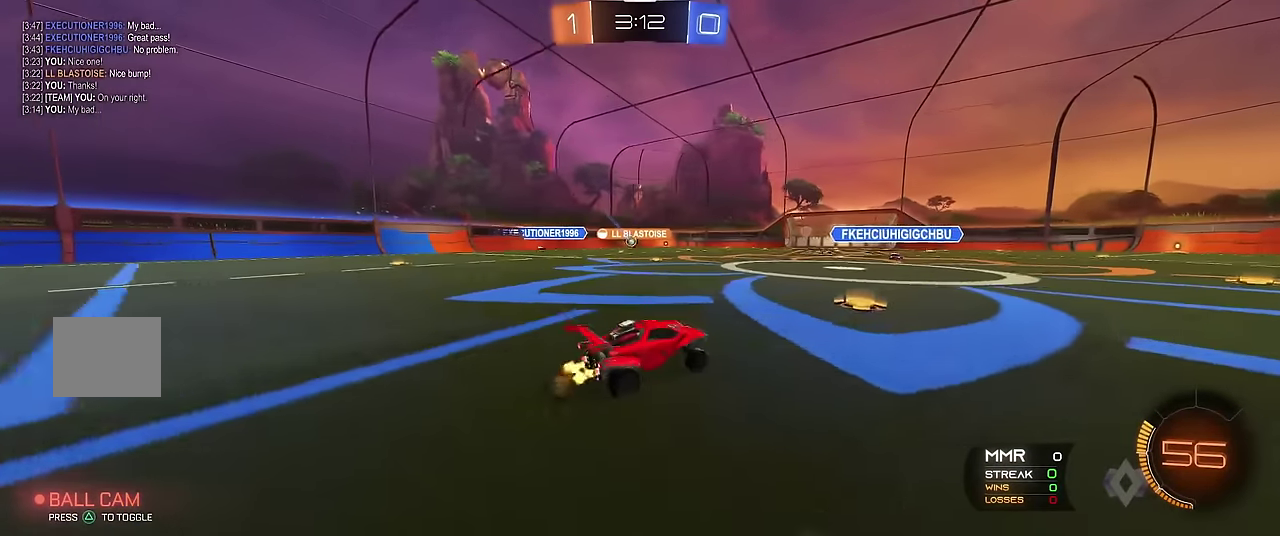
{"buttons": ["R1"], "left_stick": "center", "events": [[183, "left_stick", "center"], [366, "Y", "down"], [383, "R2", "down"], [383, "left_stick", "up-left"], [500, "R2", "up"], [500, "Y", "up"], [500, "left_stick", "center"]]}
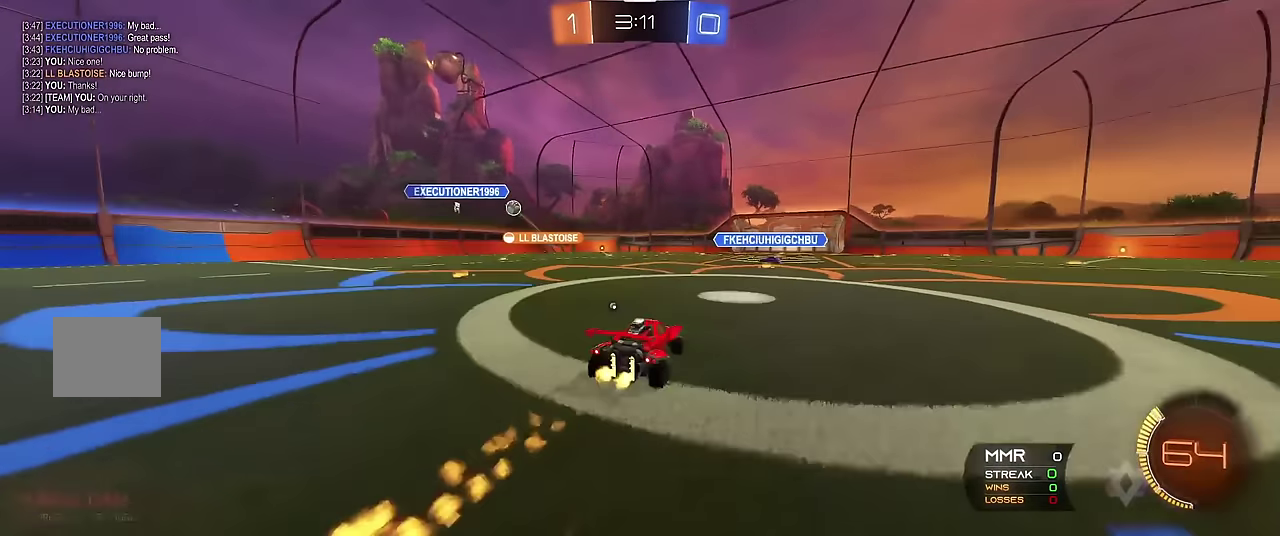
{"buttons": ["R1"], "left_stick": "center", "events": [[50, "R2", "down"], [116, "left_stick", "up-left"], [183, "R2", "up"], [283, "R2", "down"], [400, "R2", "up"], [416, "left_stick", "center"]]}
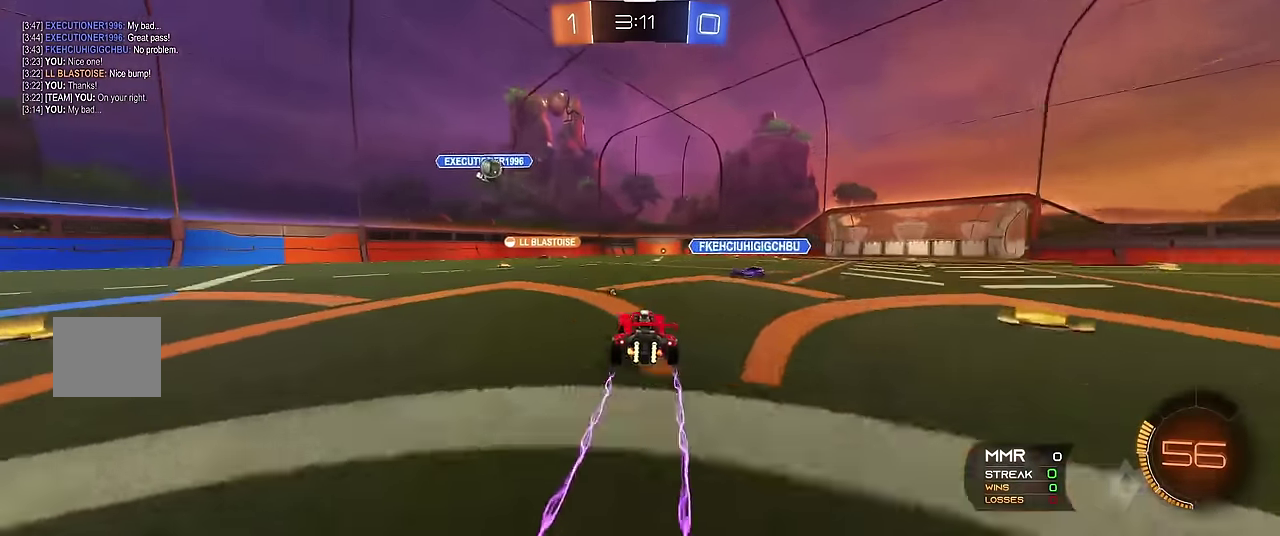
{"buttons": ["R1"], "left_stick": "up-left", "events": [[116, "left_stick", "right"], [283, "R2", "down"], [300, "Y", "down"], [350, "left_stick", "up-left"], [383, "R2", "up"], [450, "Y", "up"]]}
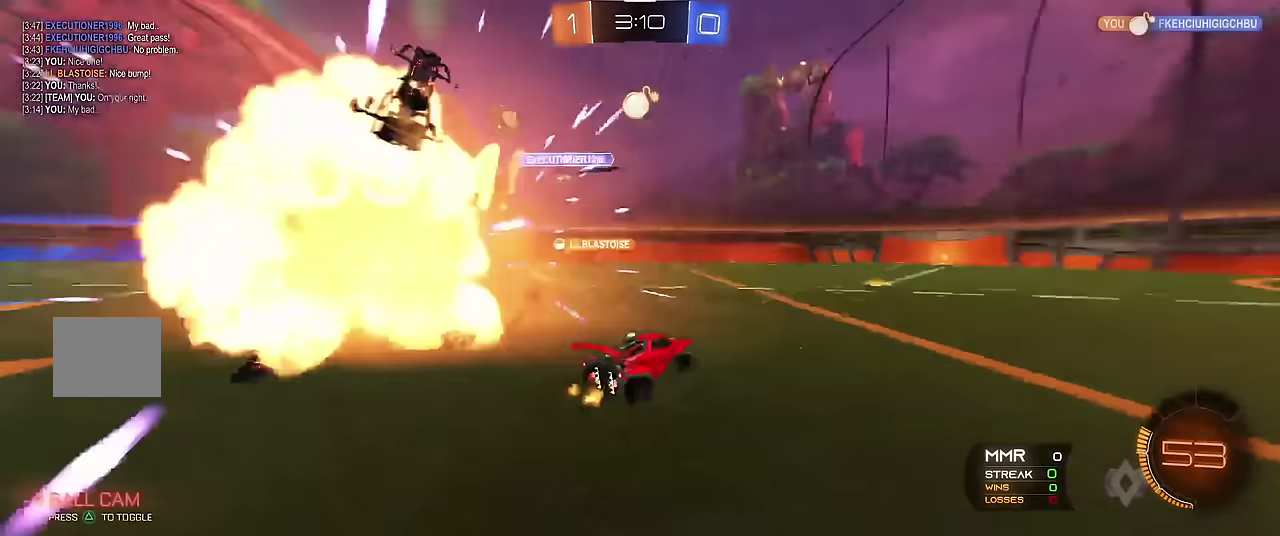
{"buttons": ["R1"], "left_stick": "up-left", "events": []}
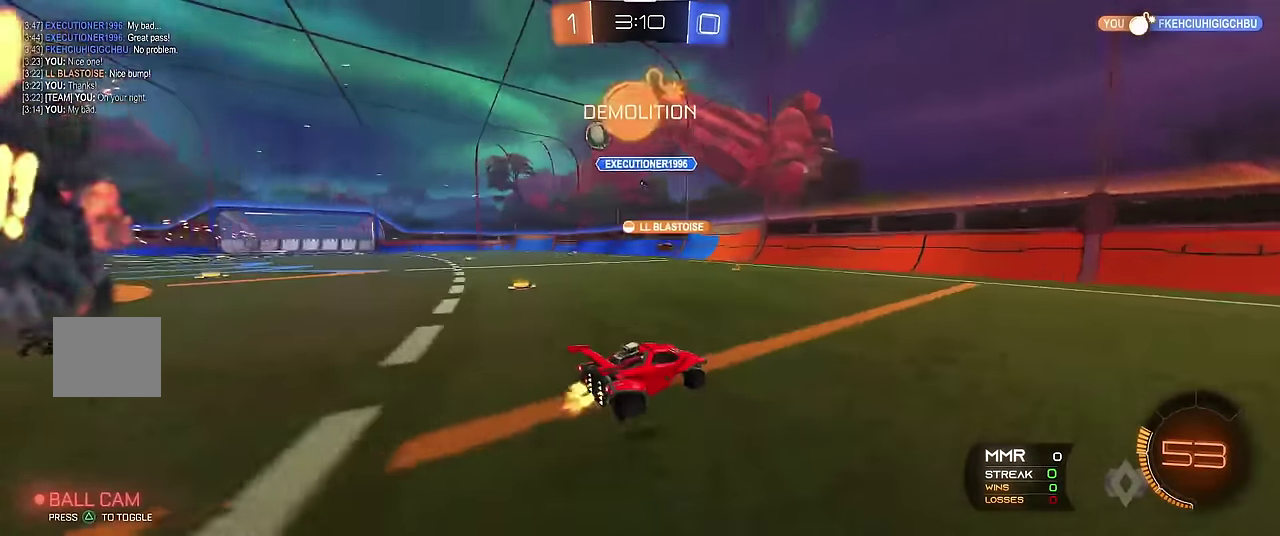
{"buttons": ["R1"], "left_stick": "up-left", "events": [[350, "R2", "down"], [466, "R2", "up"]]}
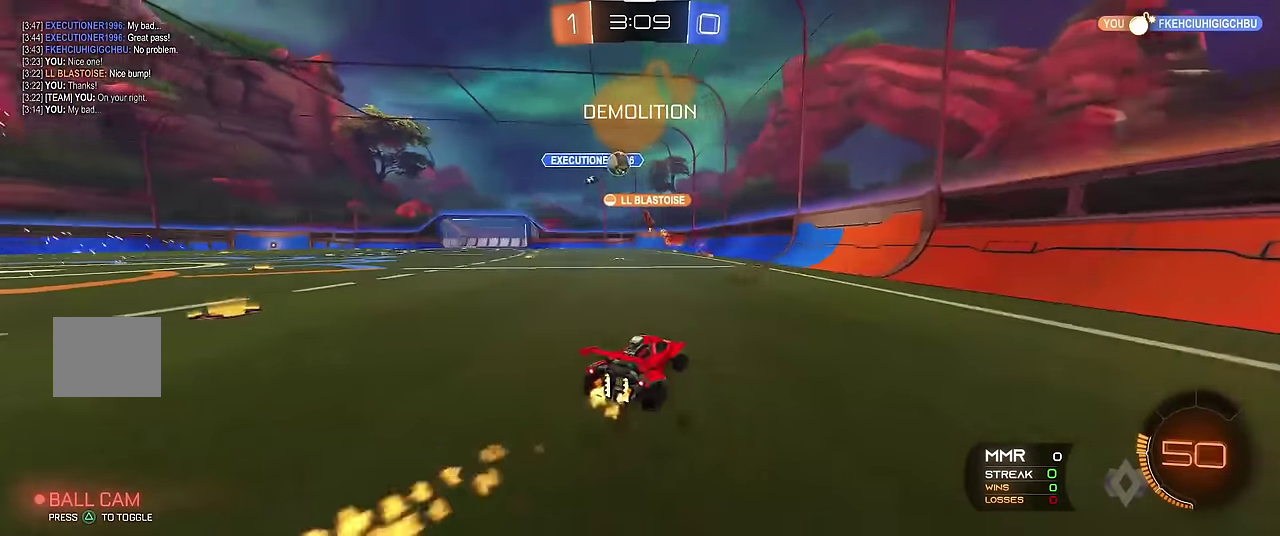
{"buttons": ["R1", "R2"], "left_stick": "up-left", "events": [[133, "left_stick", "center"], [150, "R2", "down"], [250, "R2", "up"], [333, "left_stick", "up-left"], [416, "R2", "down"]]}
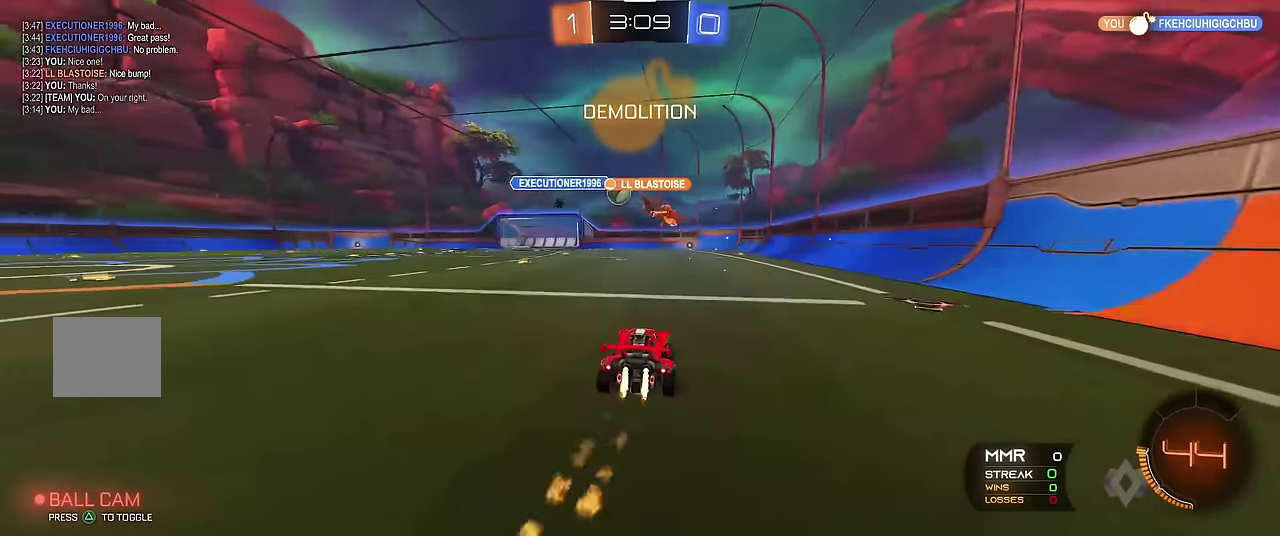
{"buttons": ["R1"], "left_stick": "up-left", "events": [[33, "R2", "up"], [33, "left_stick", "center"], [150, "left_stick", "left"], [366, "left_stick", "center"], [416, "left_stick", "up-left"]]}
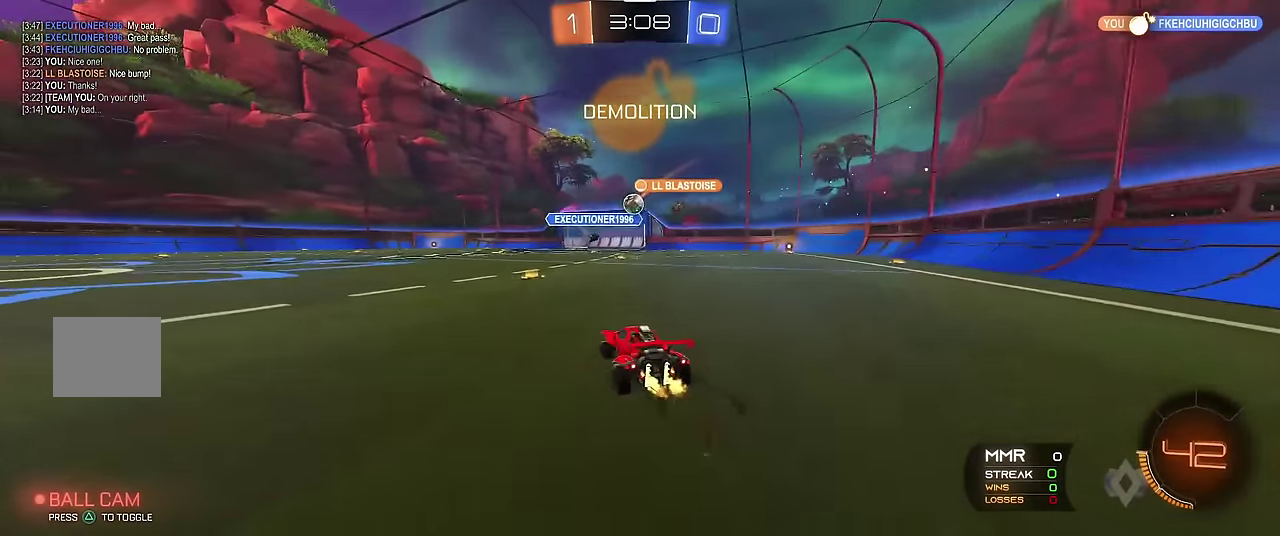
{"buttons": ["R1"], "left_stick": "right", "events": [[33, "left_stick", "center"], [250, "left_stick", "right"]]}
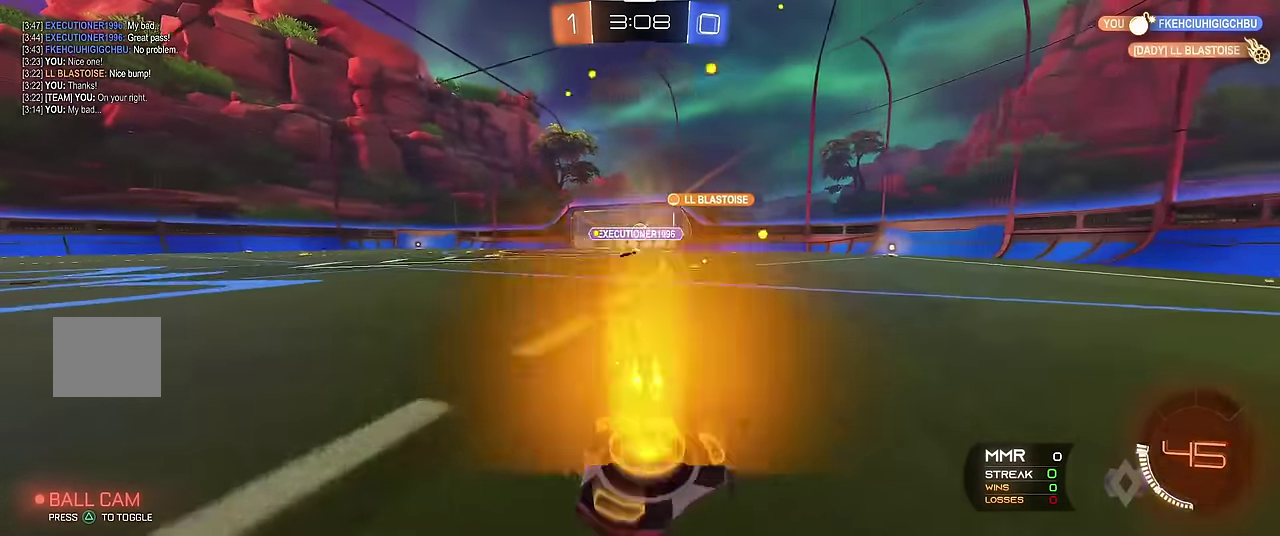
{"buttons": ["R1"], "left_stick": "center", "events": [[100, "left_stick", "center"]]}
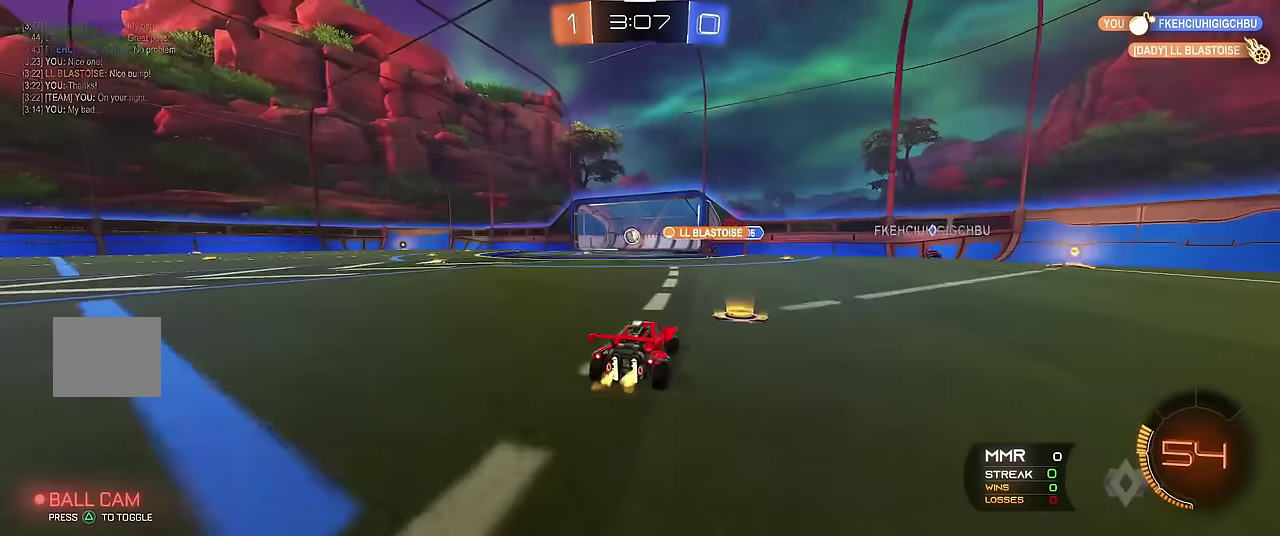
{"buttons": ["R1"], "left_stick": "up-left", "events": [[466, "left_stick", "up-left"]]}
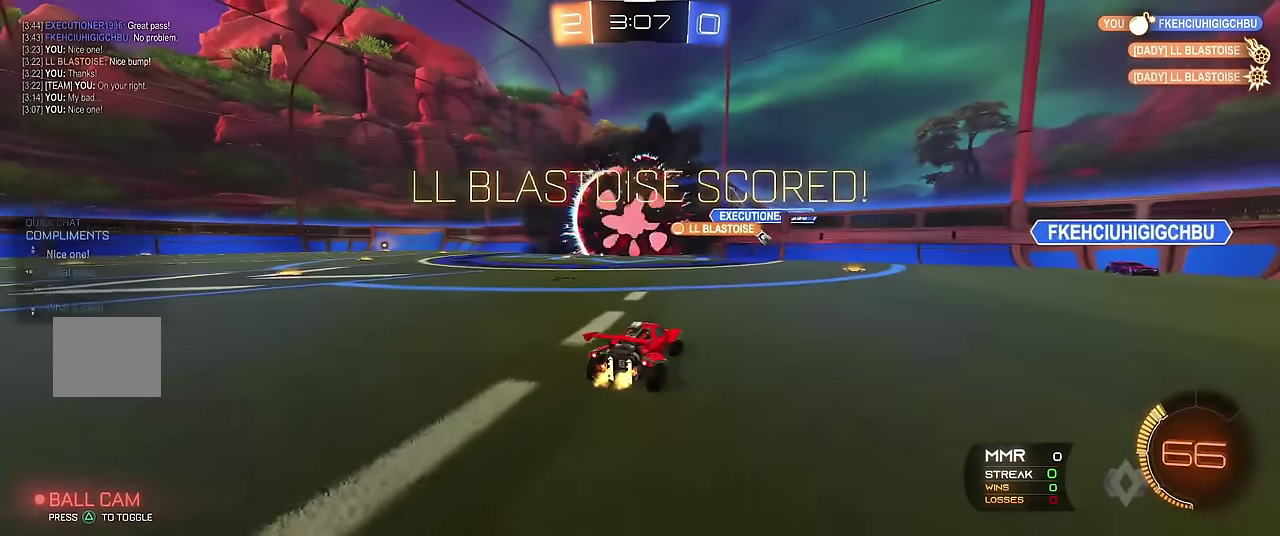
{"buttons": ["R1"], "left_stick": "up-left", "events": [[250, "left_stick", "center"], [350, "left_stick", "up-left"]]}
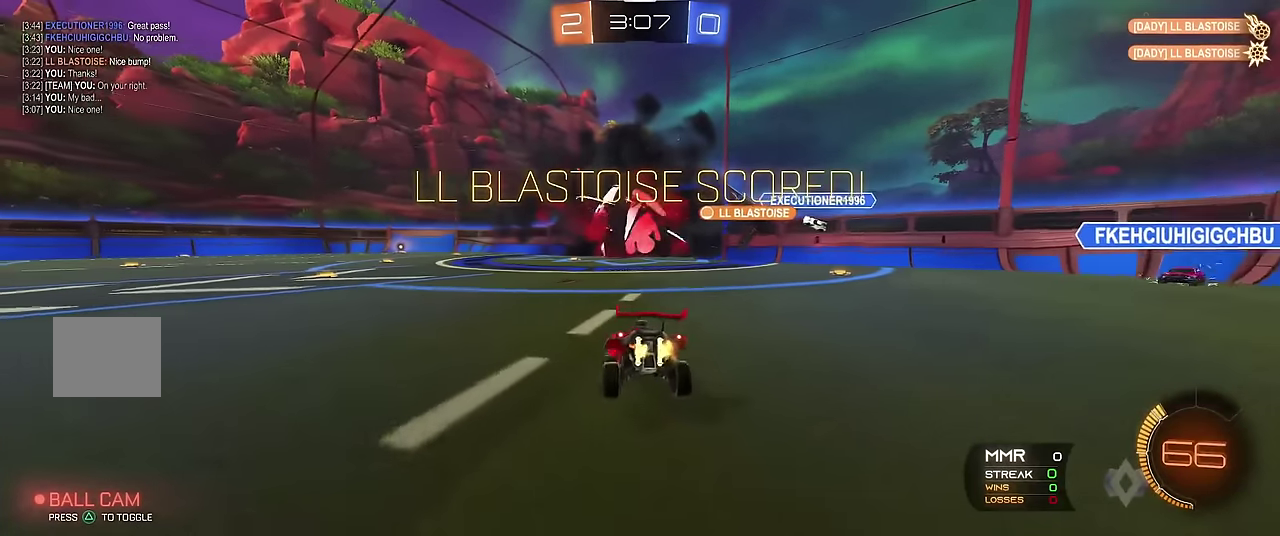
{"buttons": [], "left_stick": "up-left", "events": [[66, "left_stick", "center"], [216, "L1", "down"], [216, "R1", "up"], [283, "left_stick", "up-left"], [316, "L1", "up"]]}
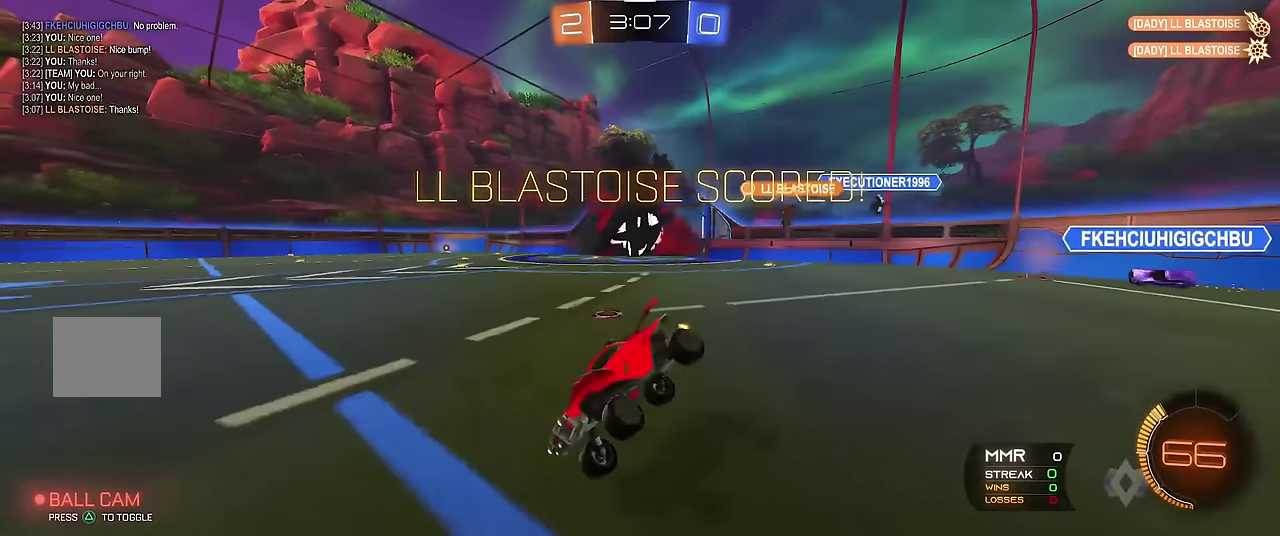
{"buttons": ["A"], "left_stick": "up", "events": [[33, "left_stick", "center"], [133, "left_stick", "up"], [433, "A", "down"]]}
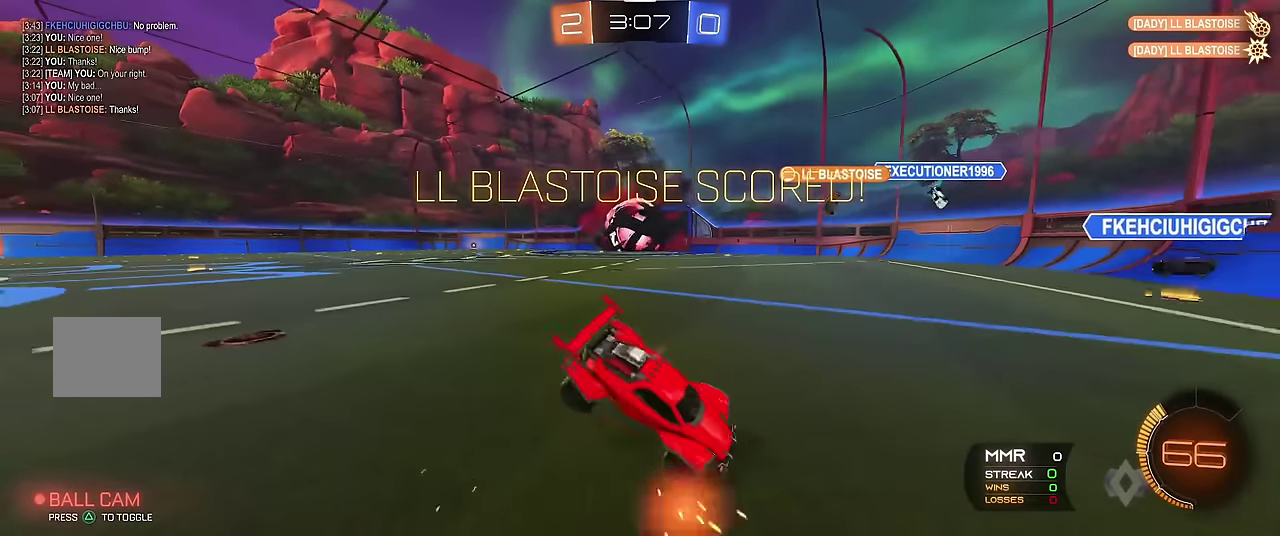
{"buttons": ["X"], "left_stick": "up-left", "events": [[83, "A", "up"], [300, "left_stick", "up-left"], [350, "X", "down"]]}
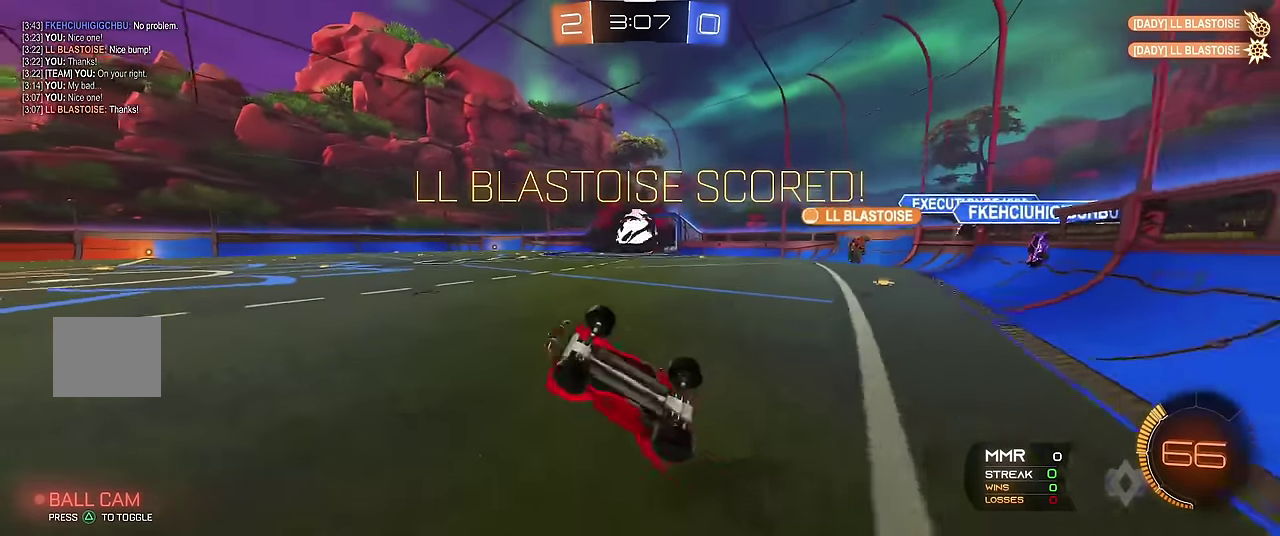
{"buttons": ["R1"], "left_stick": "right", "events": [[200, "R1", "down"], [233, "left_stick", "center"], [300, "X", "up"], [300, "left_stick", "right"]]}
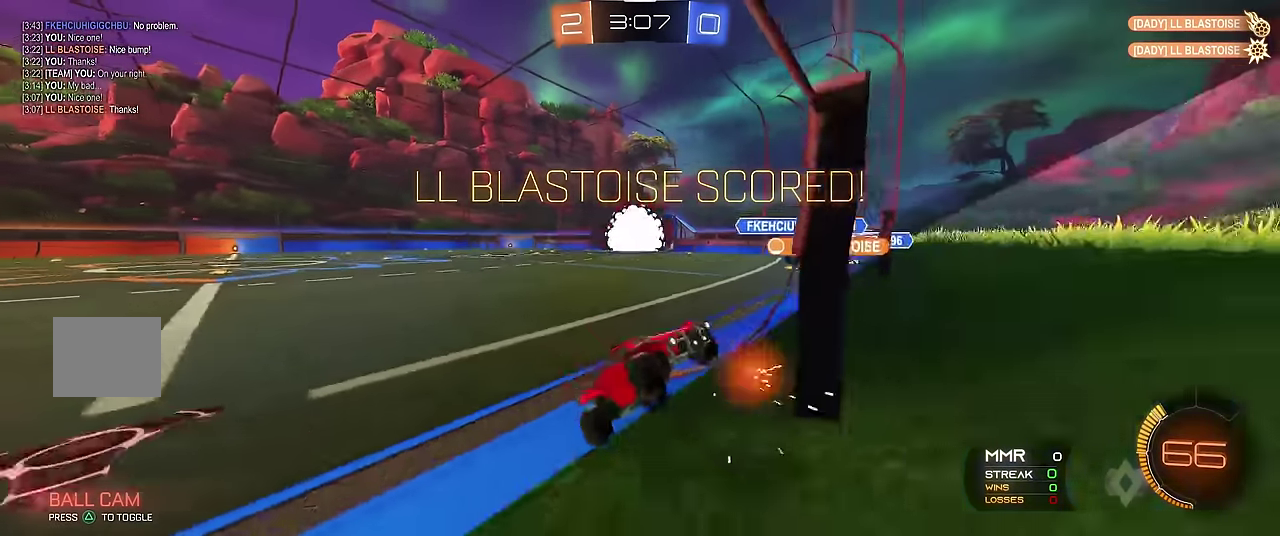
{"buttons": ["A", "X", "R1"], "left_stick": "down", "events": [[83, "R2", "down"], [350, "R2", "up"], [416, "left_stick", "down-right"], [433, "X", "down"], [450, "A", "down"], [500, "left_stick", "down"]]}
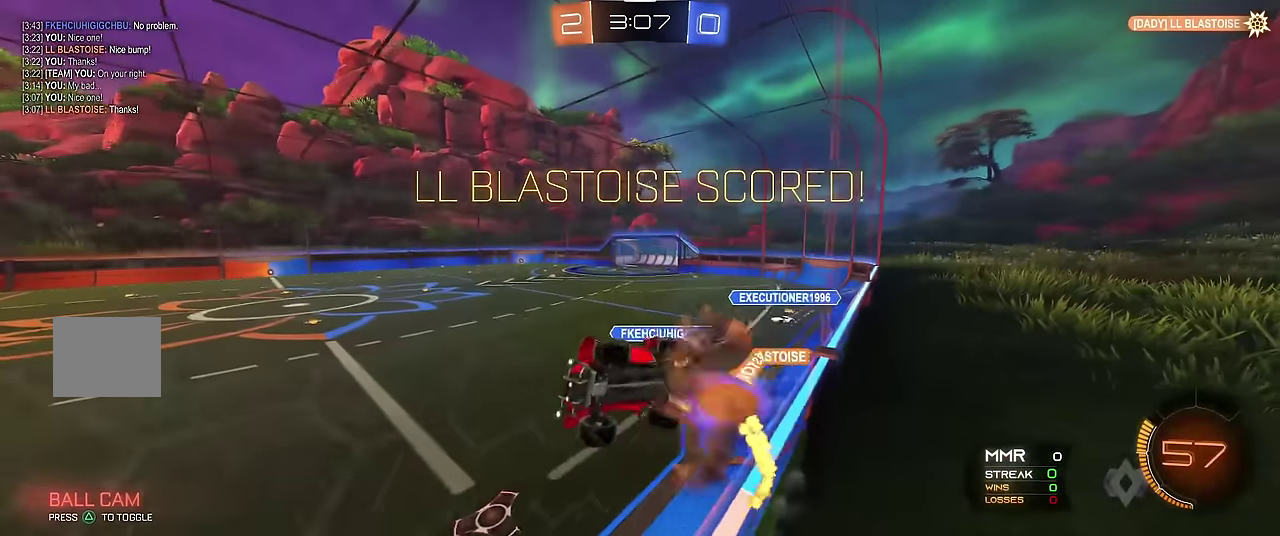
{"buttons": ["R1"], "left_stick": "center", "events": [[100, "A", "up"], [100, "X", "up"], [116, "left_stick", "up-right"], [200, "left_stick", "up"], [266, "A", "down"], [266, "left_stick", "center"], [416, "A", "up"]]}
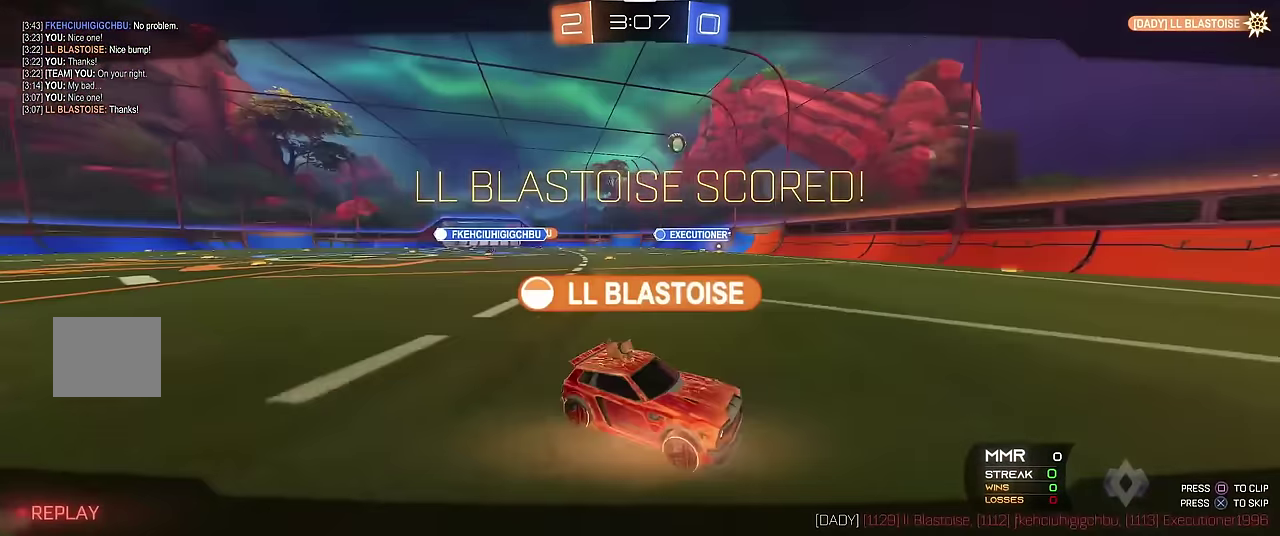
{"buttons": [], "left_stick": "center", "events": [[116, "R1", "up"]]}
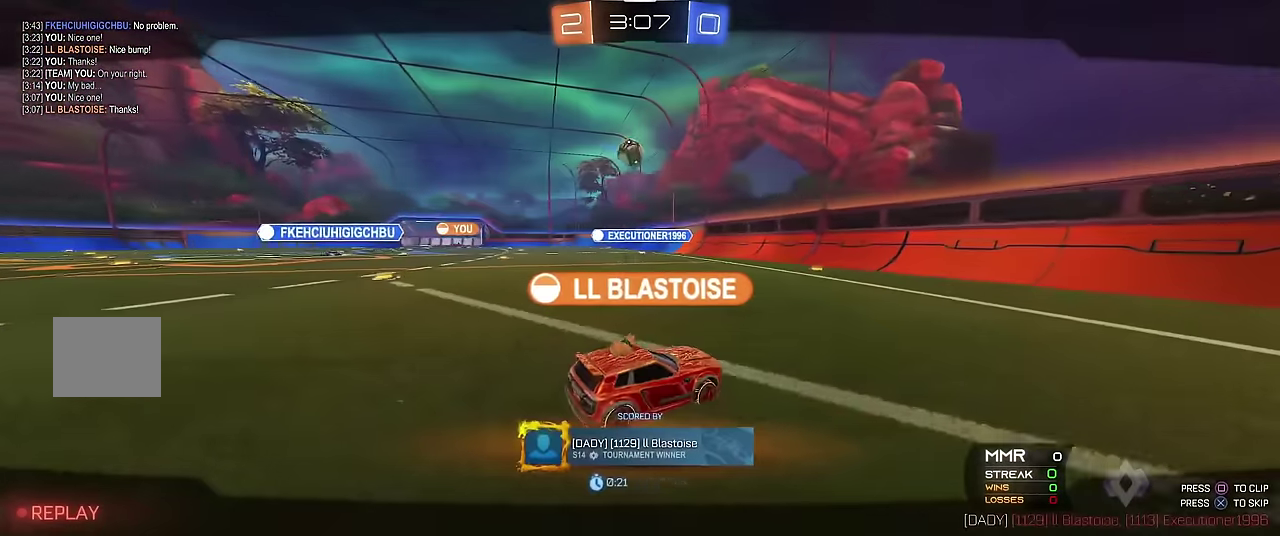
{"buttons": [], "left_stick": "center", "events": []}
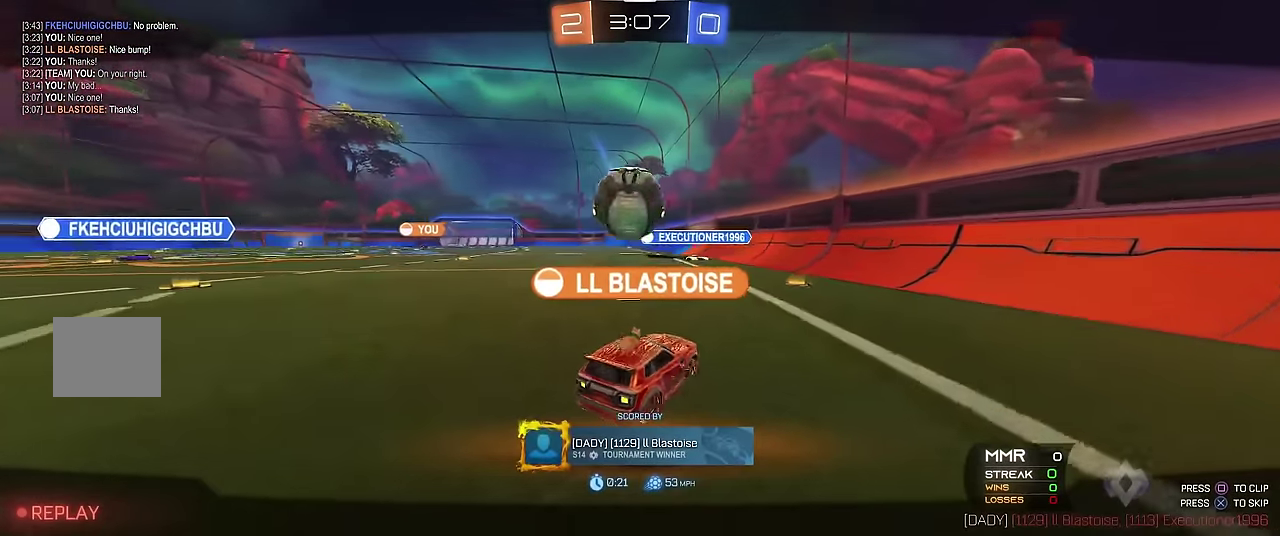
{"buttons": [], "left_stick": "center", "events": []}
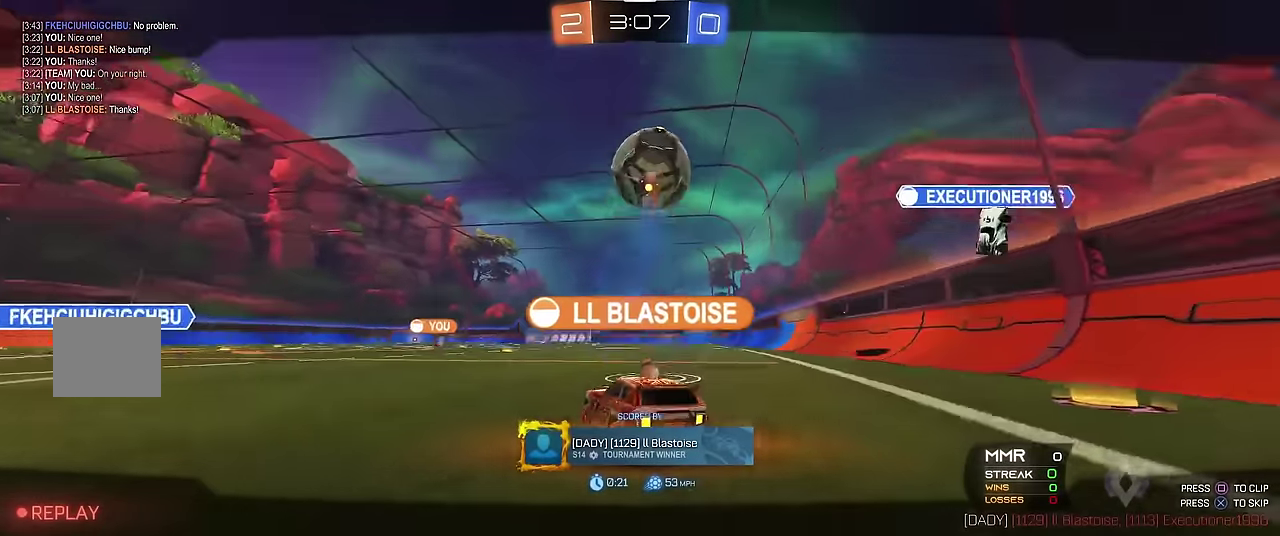
{"buttons": [], "left_stick": "center", "events": []}
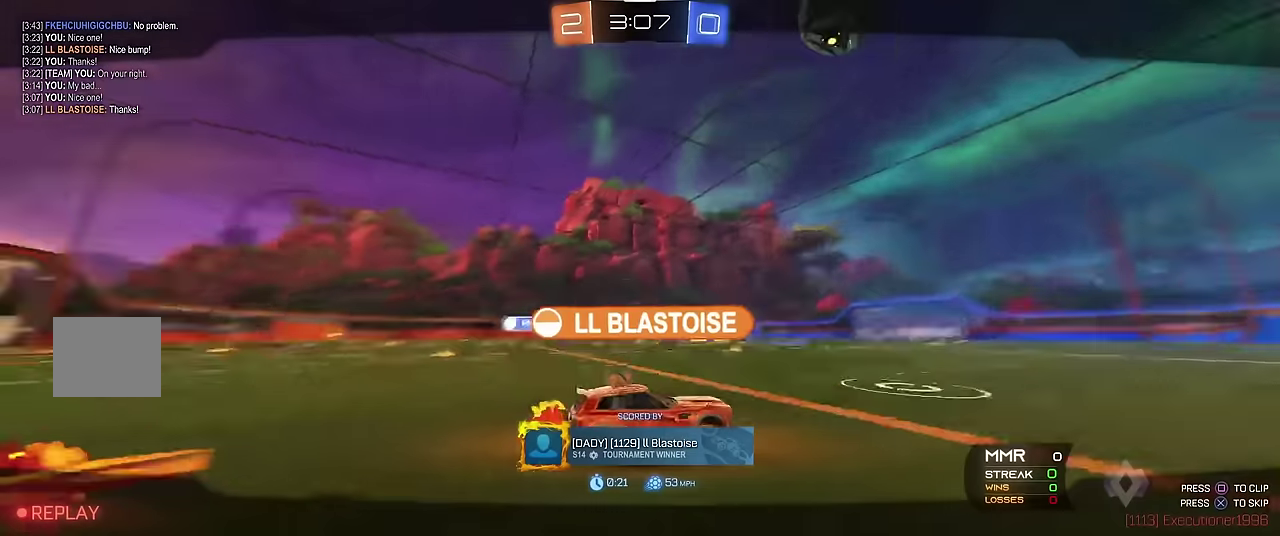
{"buttons": [], "left_stick": "center", "events": []}
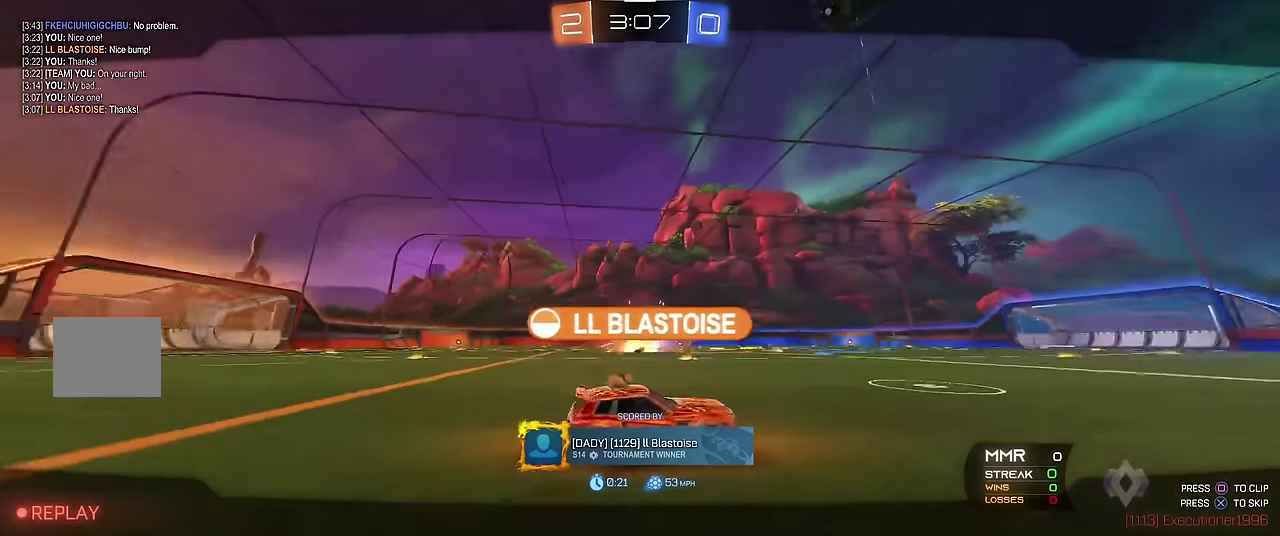
{"buttons": ["A"], "left_stick": "center", "events": [[450, "A", "down"]]}
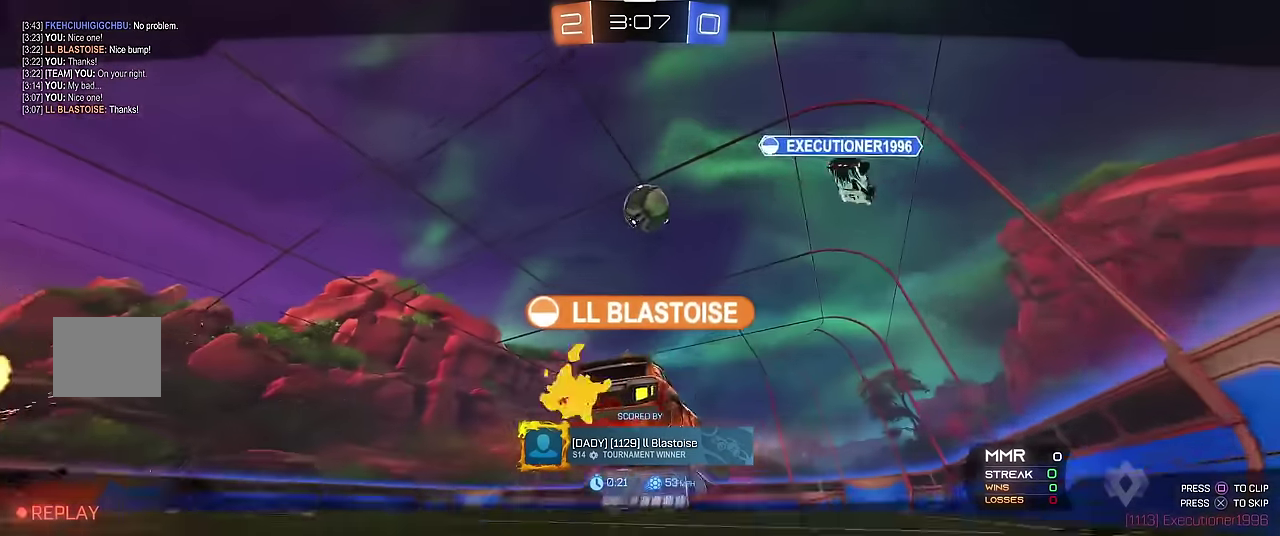
{"buttons": [], "left_stick": "center", "events": [[84, "A", "up"]]}
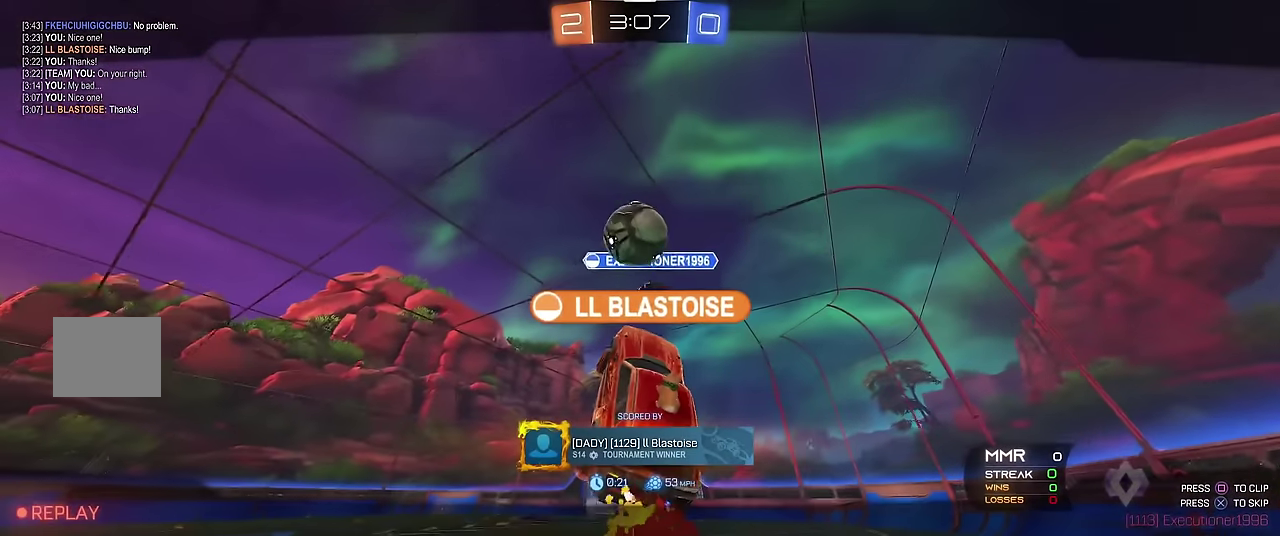
{"buttons": [], "left_stick": "center", "events": []}
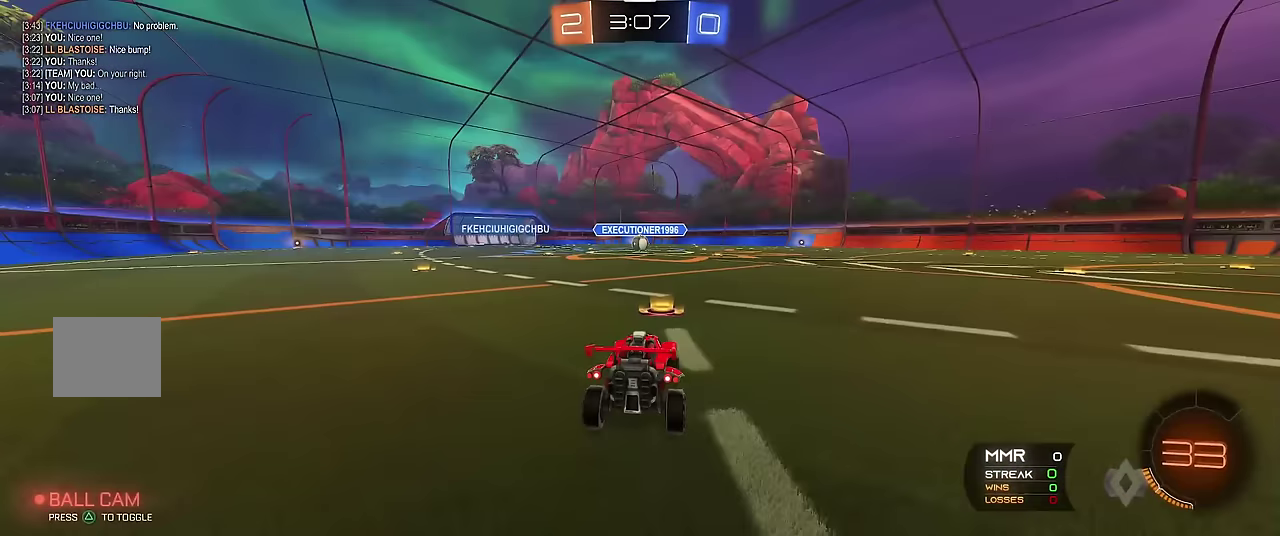
{"buttons": ["R1"], "left_stick": "center", "events": [[234, "R1", "down"], [317, "Y", "down"], [450, "Y", "up"]]}
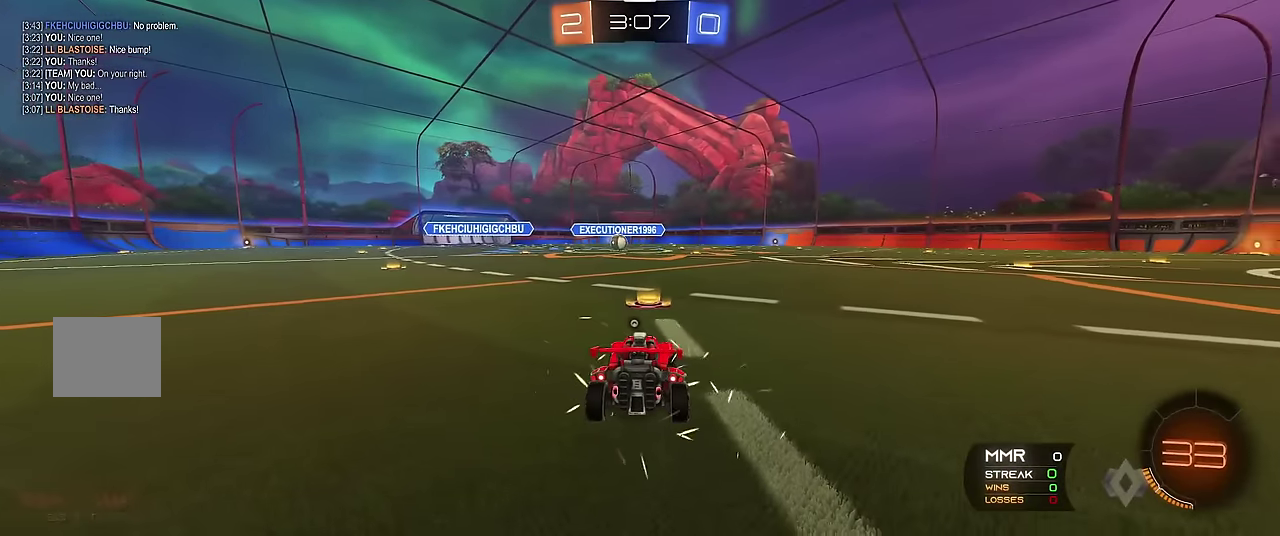
{"buttons": ["R1"], "left_stick": "center", "events": [[50, "Y", "down"], [167, "Y", "up"]]}
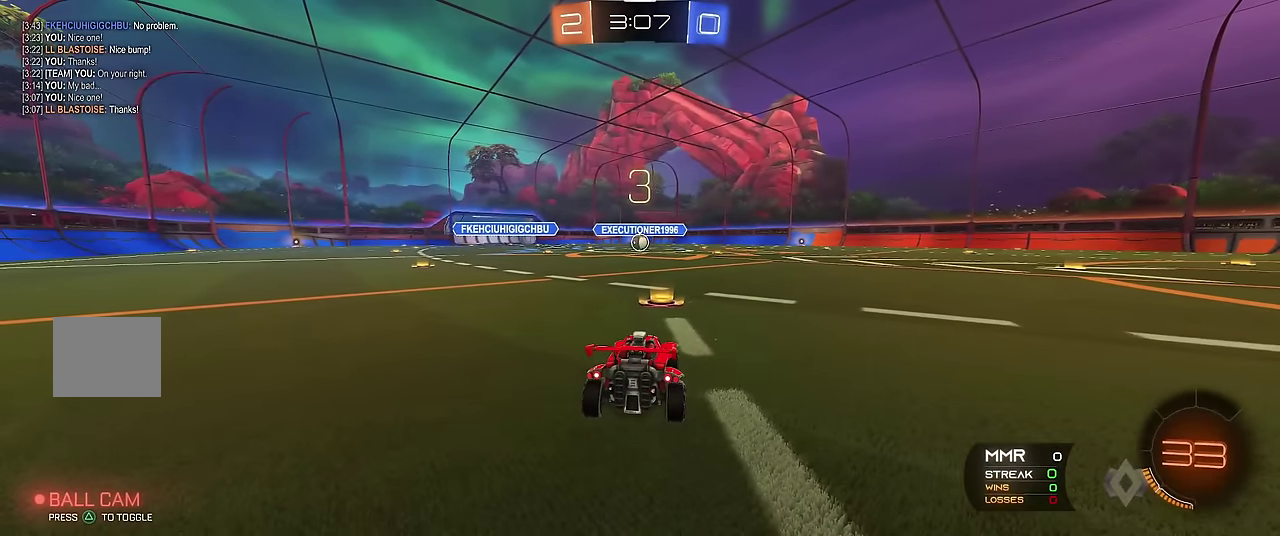
{"buttons": ["R1"], "left_stick": "center", "events": [[234, "Y", "down"], [334, "Y", "up"], [384, "Y", "down"], [484, "Y", "up"]]}
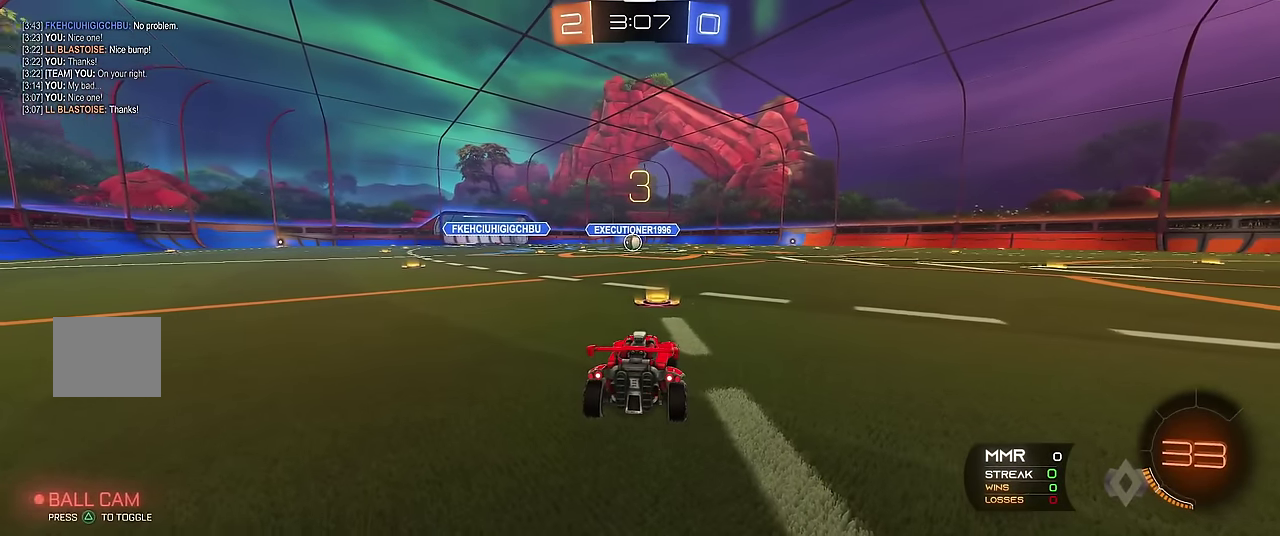
{"buttons": ["R1"], "left_stick": "center", "events": [[284, "Y", "down"], [334, "Y", "up"], [384, "Y", "down"], [484, "Y", "up"]]}
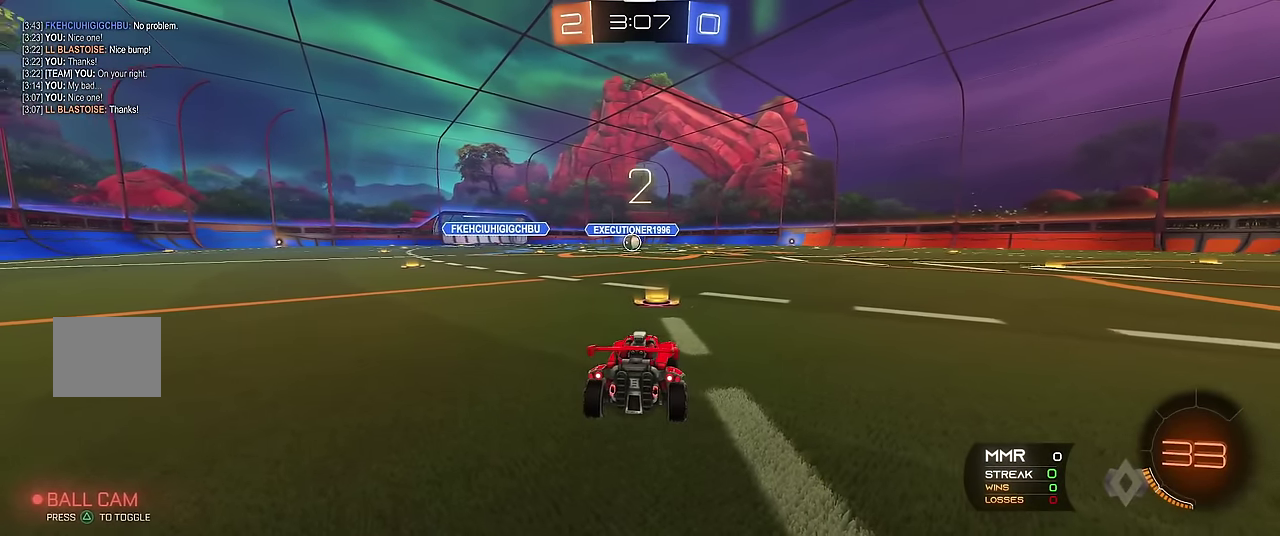
{"buttons": ["Y", "R1"], "left_stick": "center", "events": [[384, "Y", "down"], [450, "Y", "up"], [500, "Y", "down"]]}